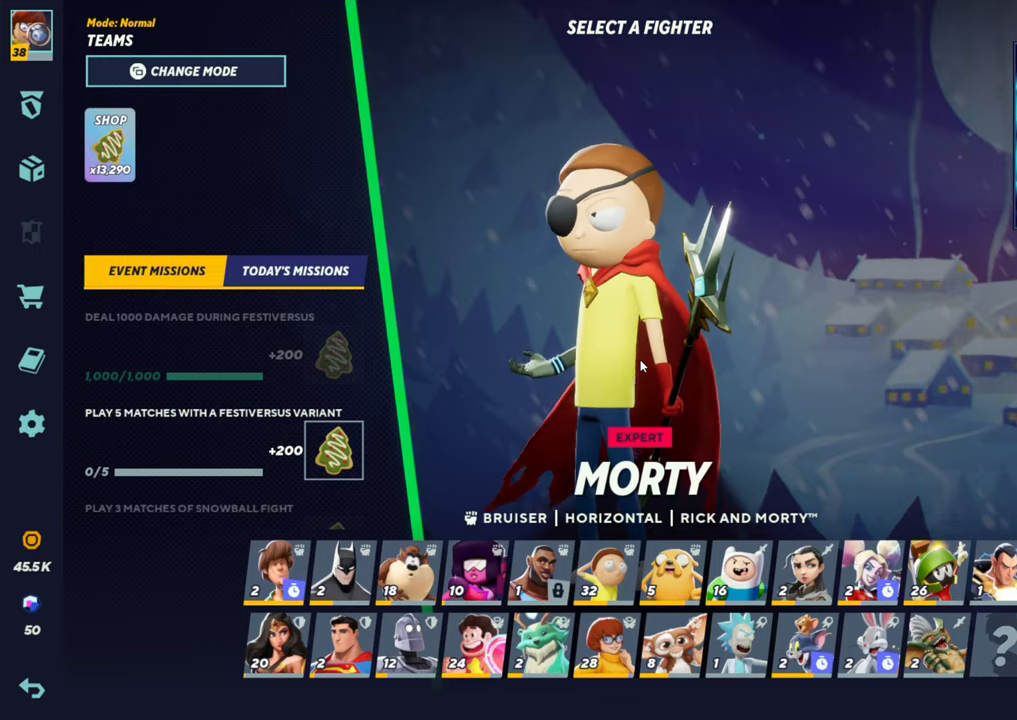
Gameplay with a controller (arcade stick); each line is a JSON object with the inputs held at the frame after it. "events" lists button and stick changes between this image and that frame as [ms after this image, input, new state], when the widget could be followed in between. Not read: L3 R3.
{"buttons": [], "left_stick": "center", "events": [[333, "left_stick", "left"], [500, "left_stick", "center"]]}
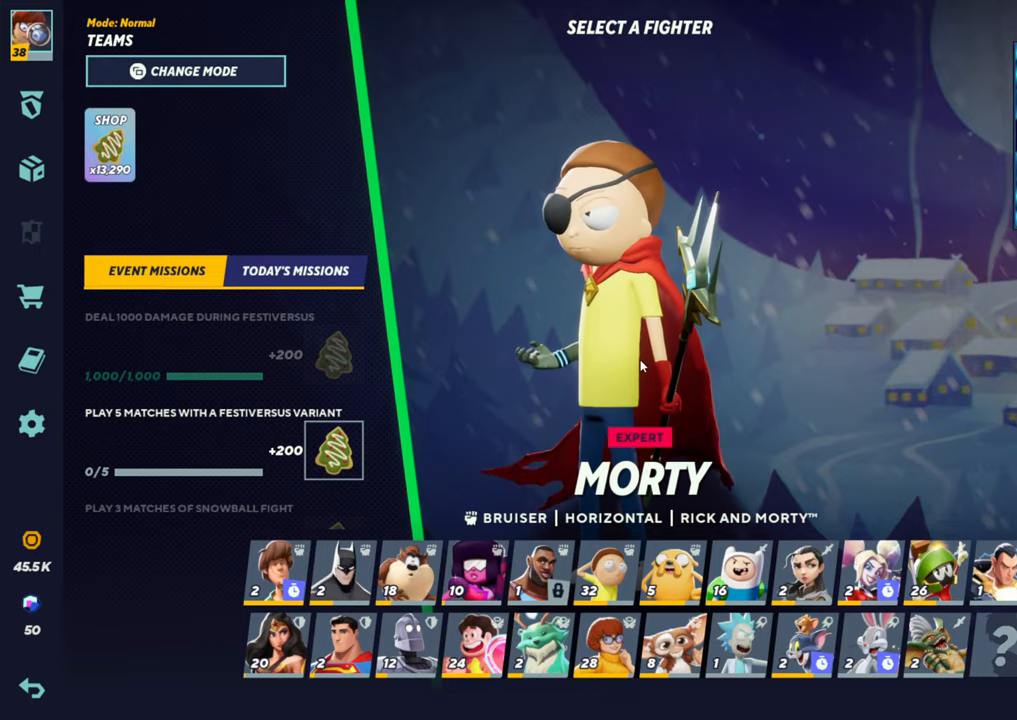
{"buttons": [], "left_stick": "right", "events": [[150, "left_stick", "right"], [317, "left_stick", "center"], [467, "left_stick", "right"]]}
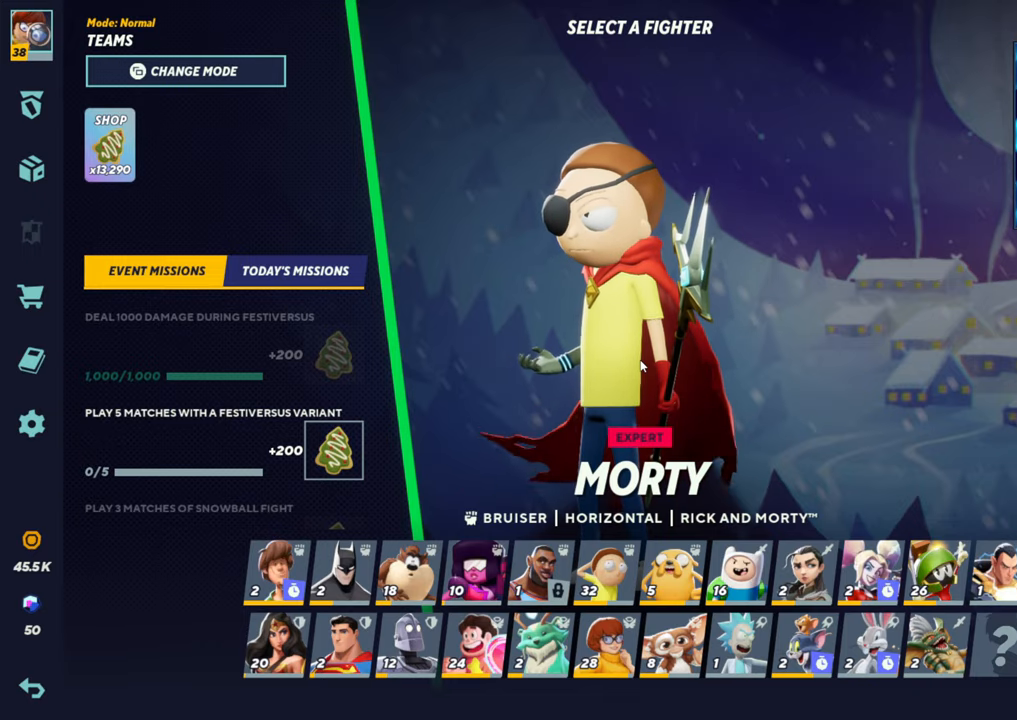
{"buttons": [], "left_stick": "center", "events": [[100, "TRIANGLE", "down"], [100, "left_stick", "center"], [217, "TRIANGLE", "up"], [367, "TRIANGLE", "down"], [483, "TRIANGLE", "up"]]}
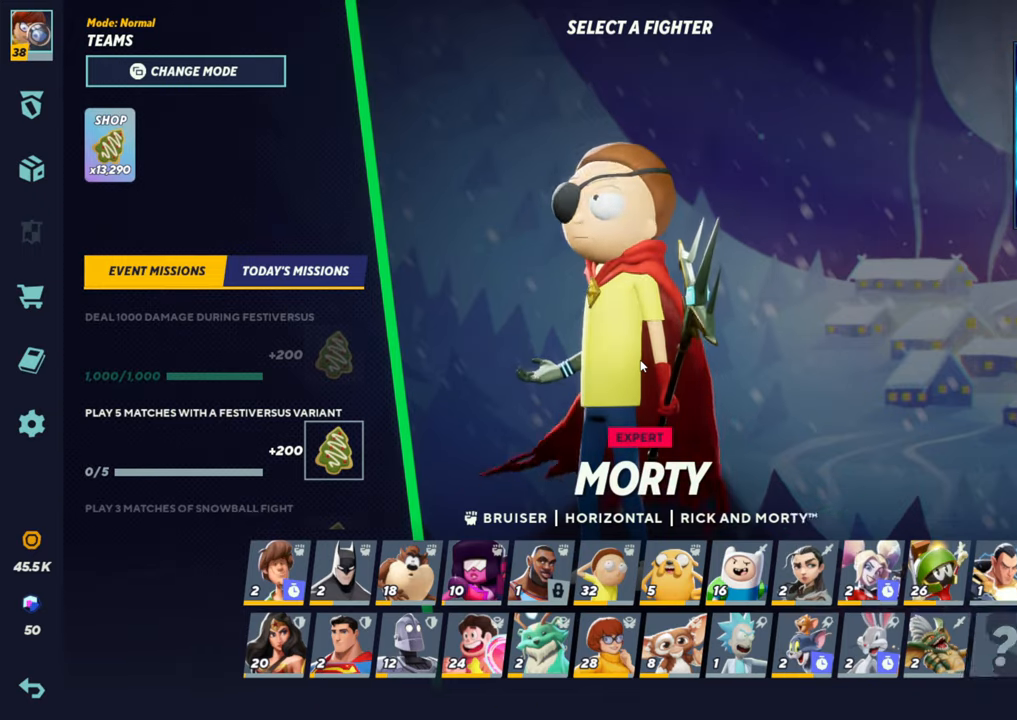
{"buttons": [], "left_stick": "center", "events": [[100, "left_stick", "left"], [250, "left_stick", "center"], [317, "left_stick", "left"], [467, "left_stick", "center"]]}
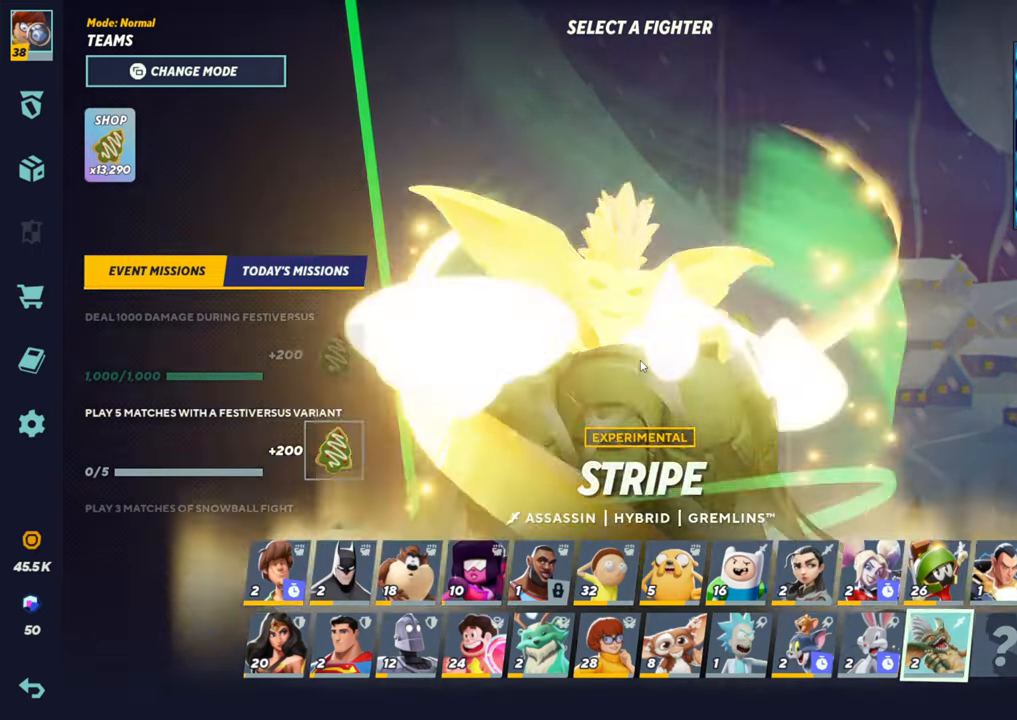
{"buttons": [], "left_stick": "center", "events": [[17, "left_stick", "left"], [133, "left_stick", "center"], [217, "left_stick", "left"], [283, "left_stick", "center"], [383, "left_stick", "left"], [467, "left_stick", "center"]]}
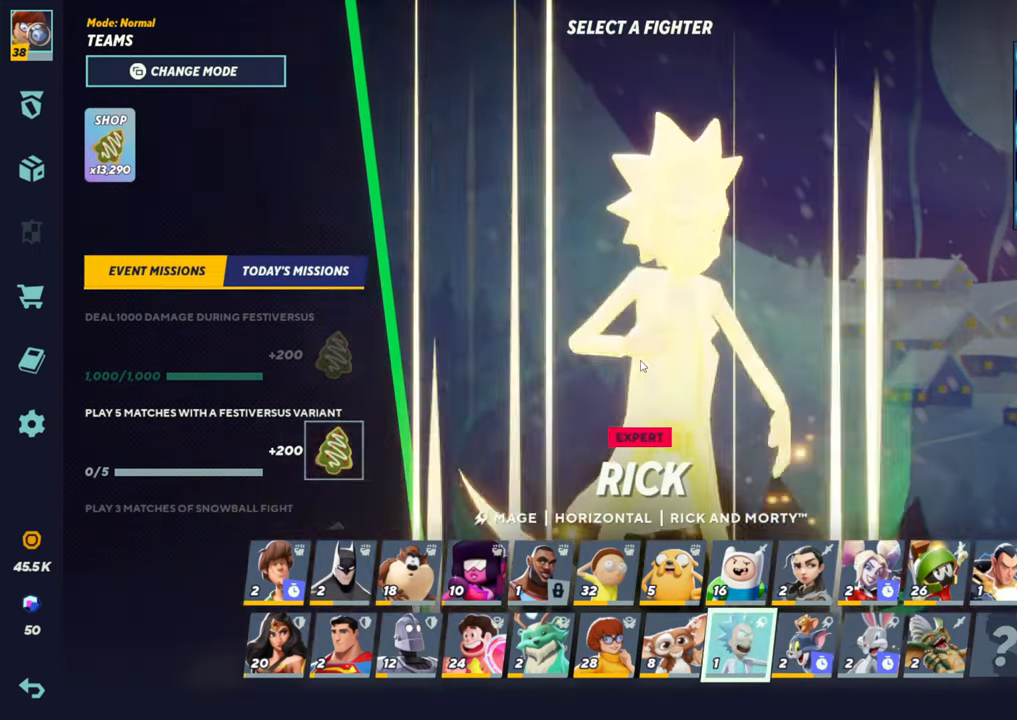
{"buttons": [], "left_stick": "center", "events": [[67, "left_stick", "left"], [150, "left_stick", "center"], [250, "left_stick", "left"], [317, "left_stick", "center"]]}
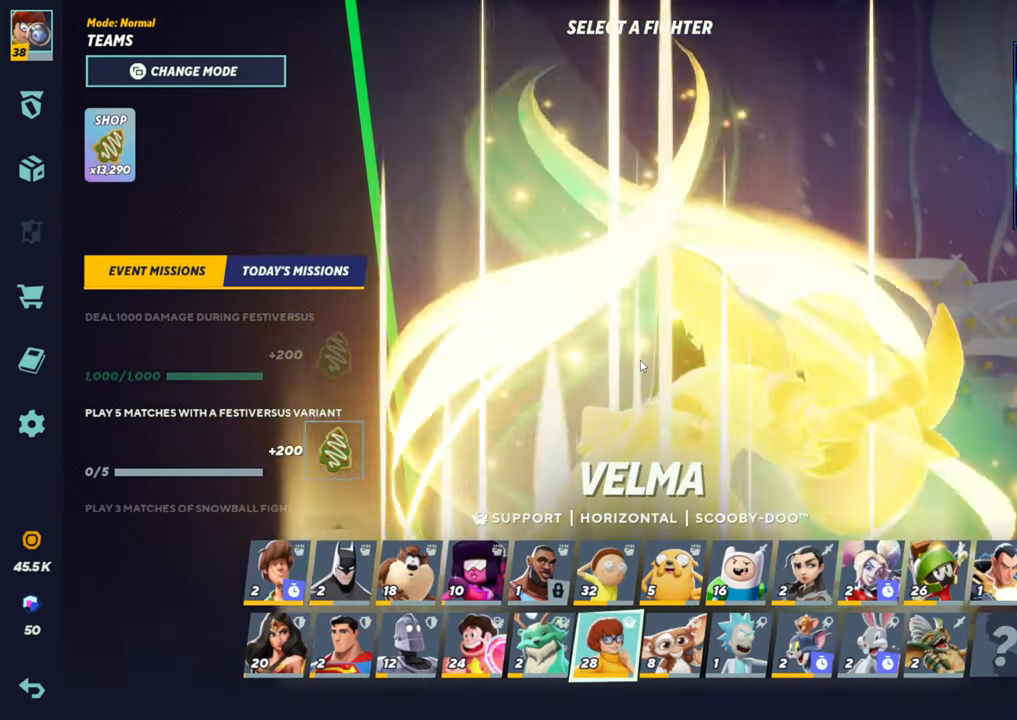
{"buttons": [], "left_stick": "center", "events": [[50, "left_stick", "up"], [133, "left_stick", "center"]]}
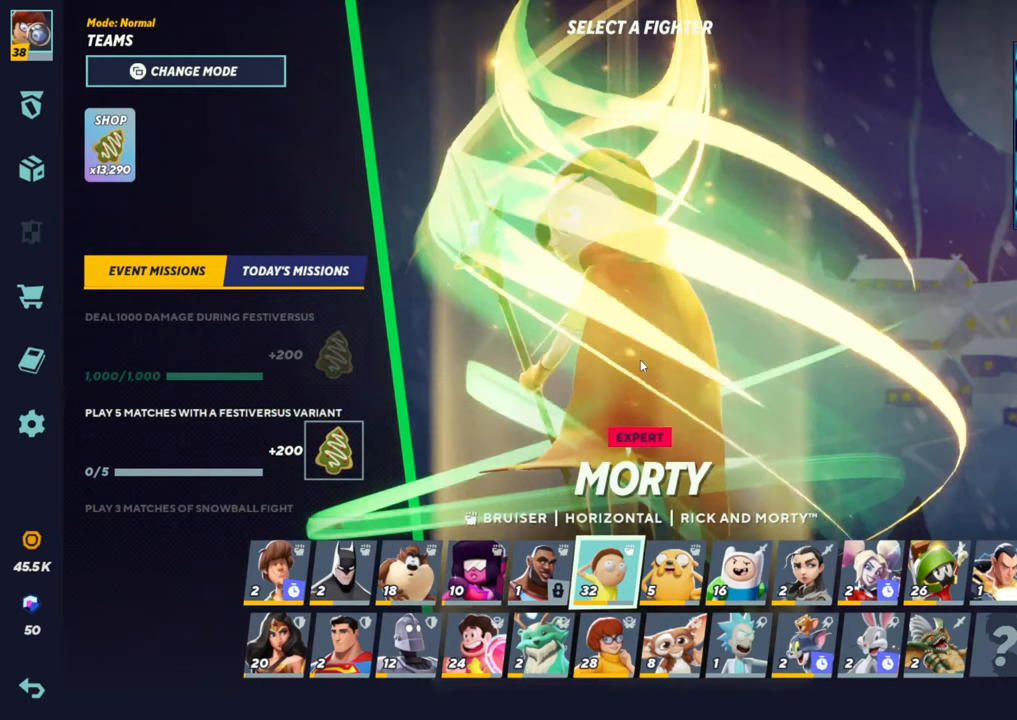
{"buttons": [], "left_stick": "center", "events": []}
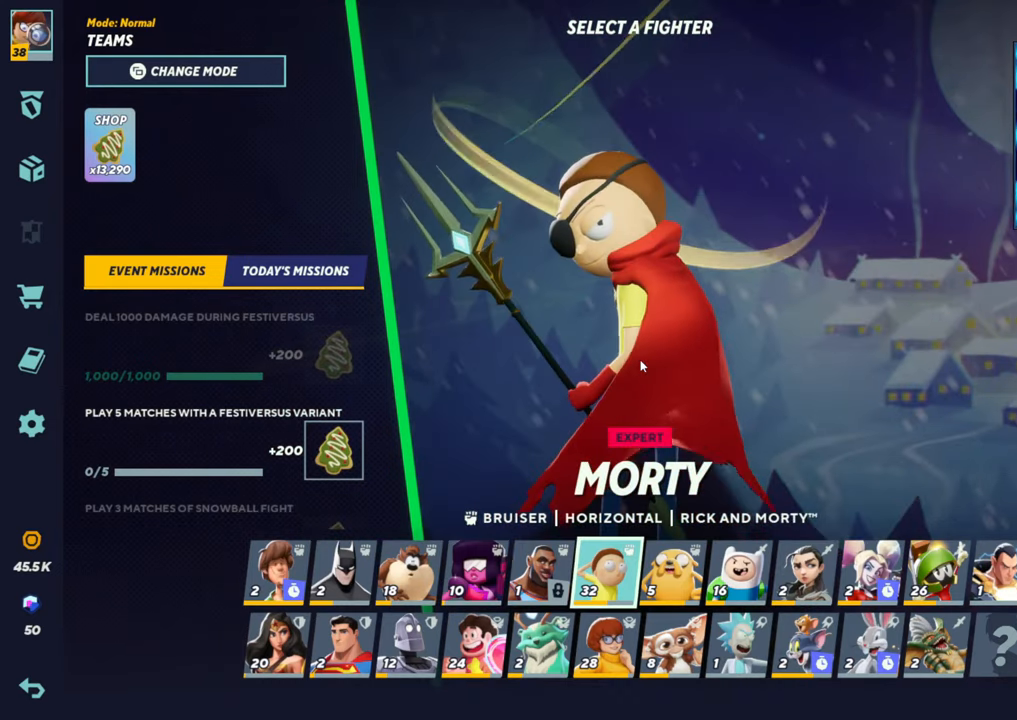
{"buttons": [], "left_stick": "center", "events": [[117, "CROSS", "down"], [233, "CROSS", "up"]]}
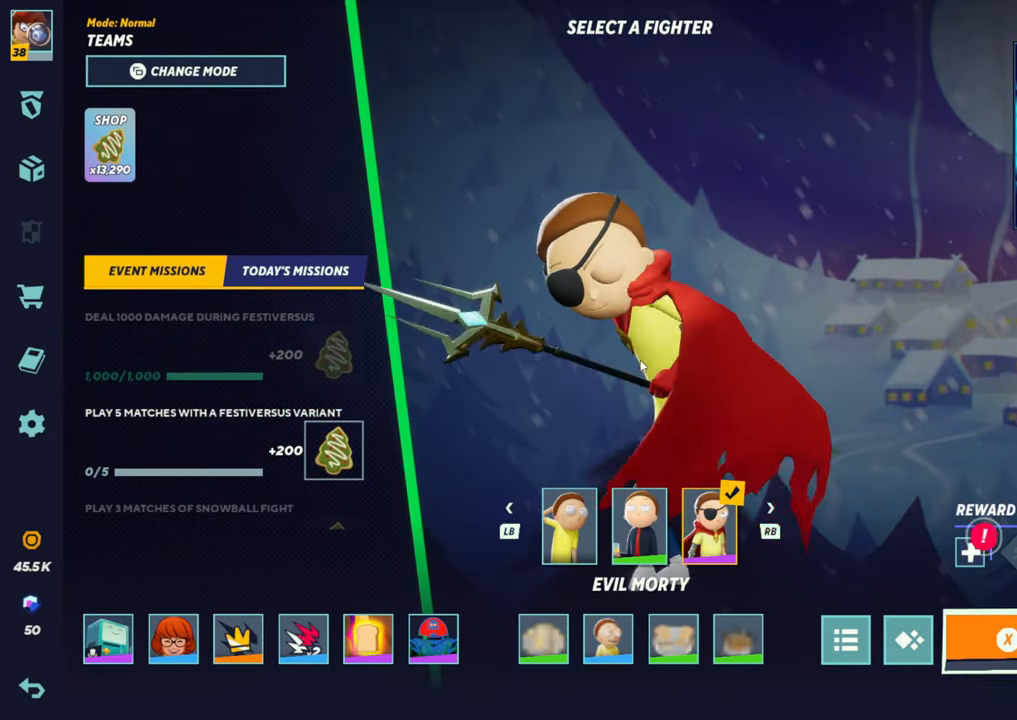
{"buttons": [], "left_stick": "center", "events": [[17, "SQUARE", "down"], [183, "SQUARE", "up"]]}